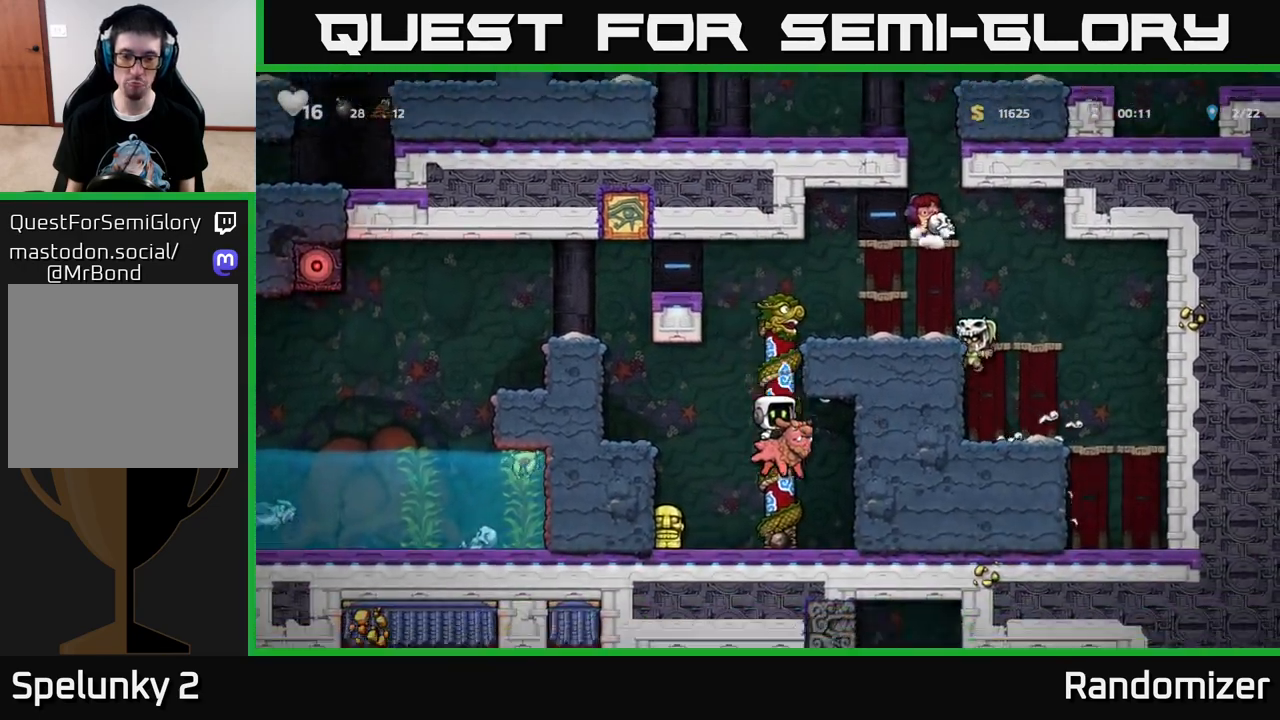
Gameplay with a controller (Xbox layout); each line is a JSON object with the inputs held at the frame after it. "events" lists button and stick changes between this image and that frame as [ms after this image, input, new state], when the widget could be followed in between.
{"buttons": ["DPAD_LEFT"], "left_stick": "center", "right_stick": "center", "events": [[183, "DPAD_DOWN", "down"], [250, "A", "down"], [350, "A", "up"], [383, "DPAD_DOWN", "up"], [433, "DPAD_LEFT", "down"]]}
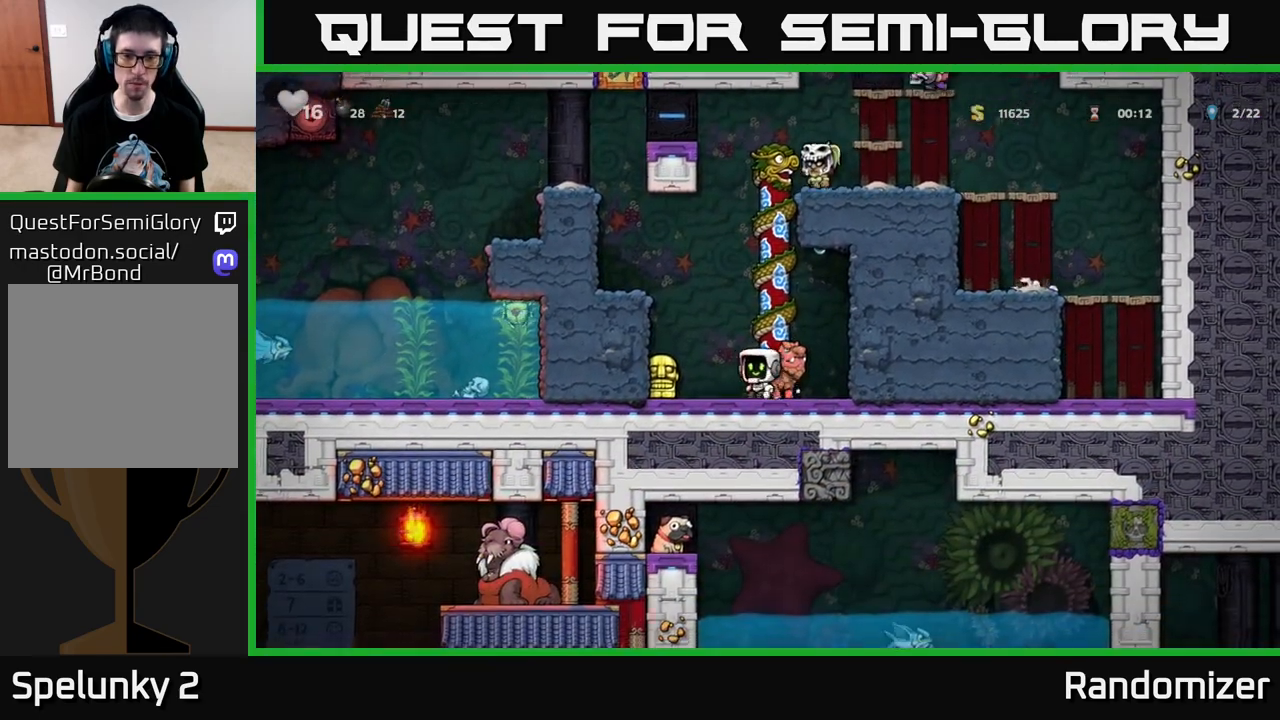
{"buttons": ["DPAD_RIGHT"], "left_stick": "center", "right_stick": "center", "events": [[167, "DPAD_DOWN", "down"], [200, "DPAD_LEFT", "up"], [233, "X", "down"], [317, "DPAD_DOWN", "up"], [317, "X", "up"], [350, "A", "down"], [367, "DPAD_RIGHT", "down"], [450, "A", "up"]]}
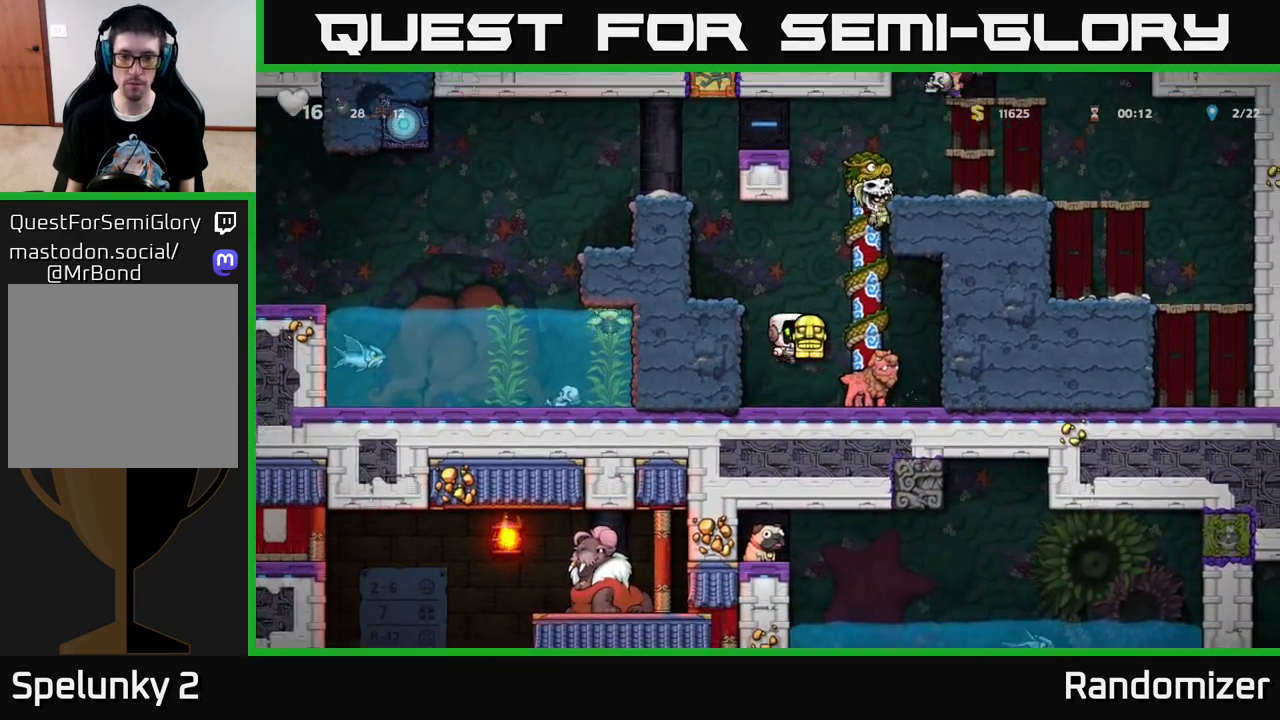
{"buttons": ["A", "DPAD_LEFT"], "left_stick": "center", "right_stick": "center", "events": [[83, "DPAD_RIGHT", "up"], [350, "DPAD_LEFT", "down"], [417, "A", "down"]]}
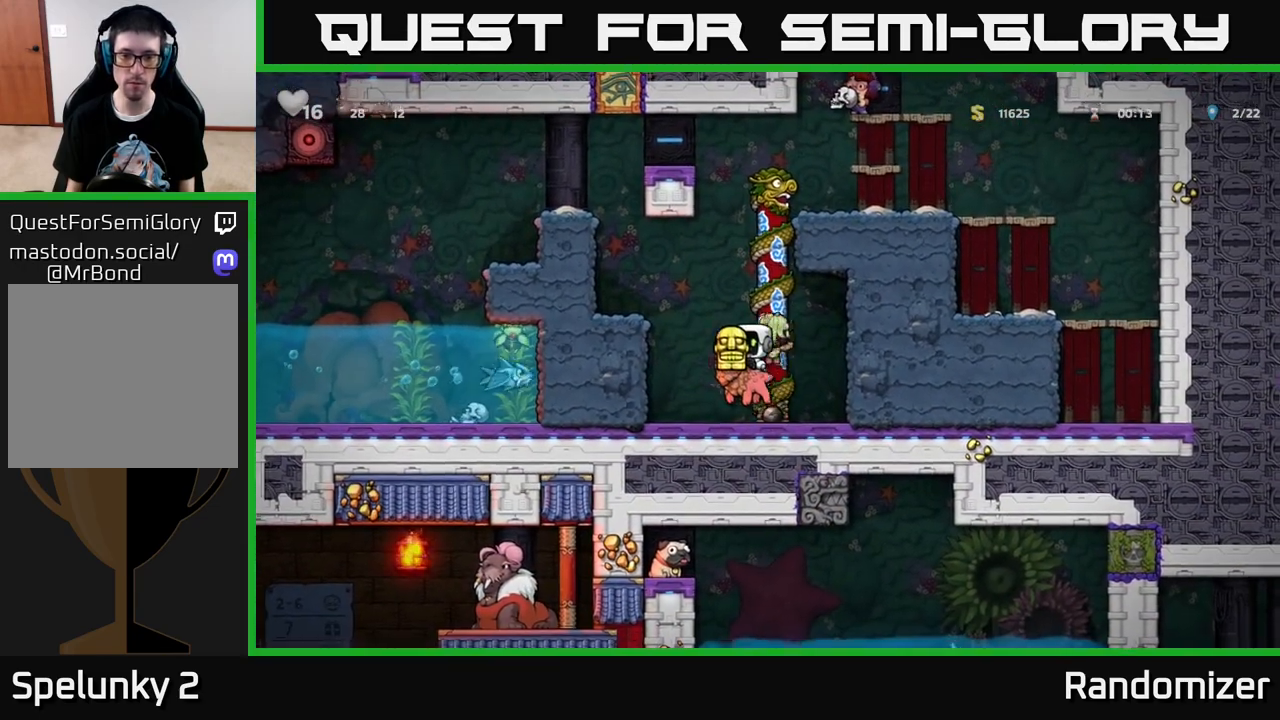
{"buttons": [], "left_stick": "center", "right_stick": "center", "events": [[67, "A", "up"], [117, "A", "down"], [283, "A", "up"], [417, "DPAD_LEFT", "up"]]}
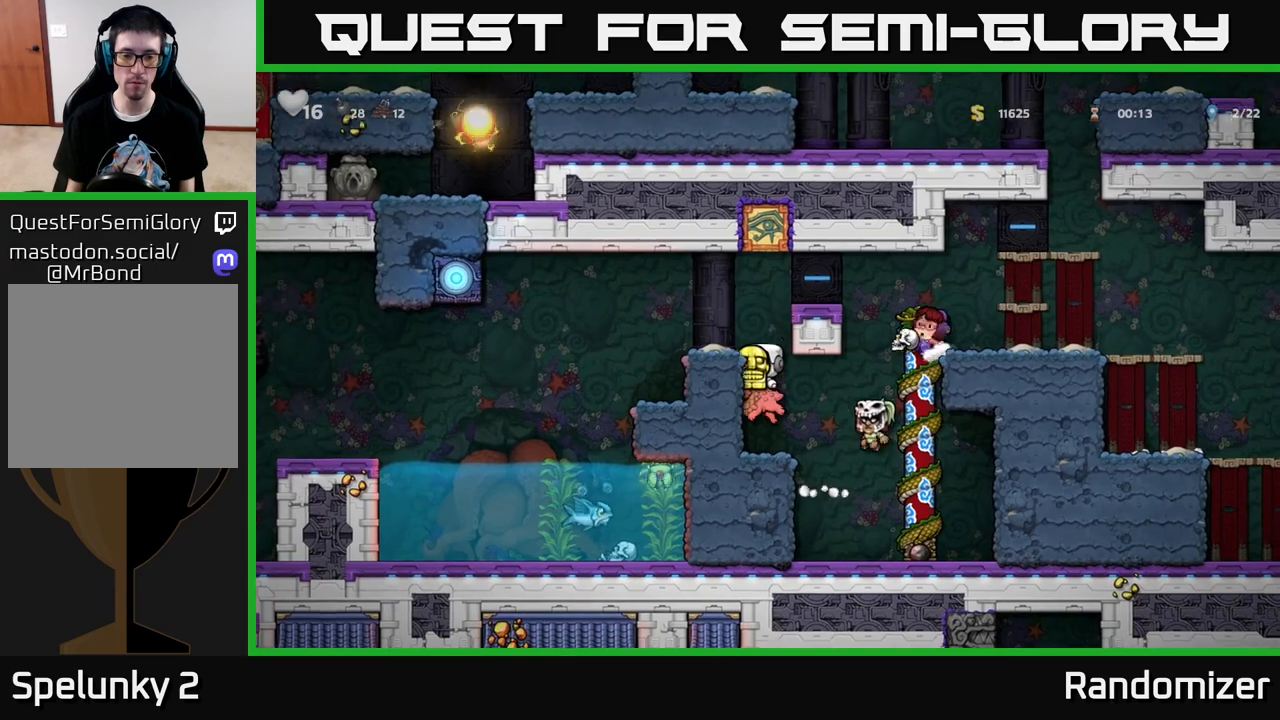
{"buttons": ["DPAD_LEFT"], "left_stick": "center", "right_stick": "center", "events": [[83, "A", "down"], [217, "A", "up"], [283, "A", "down"], [350, "DPAD_LEFT", "down"], [450, "A", "up"]]}
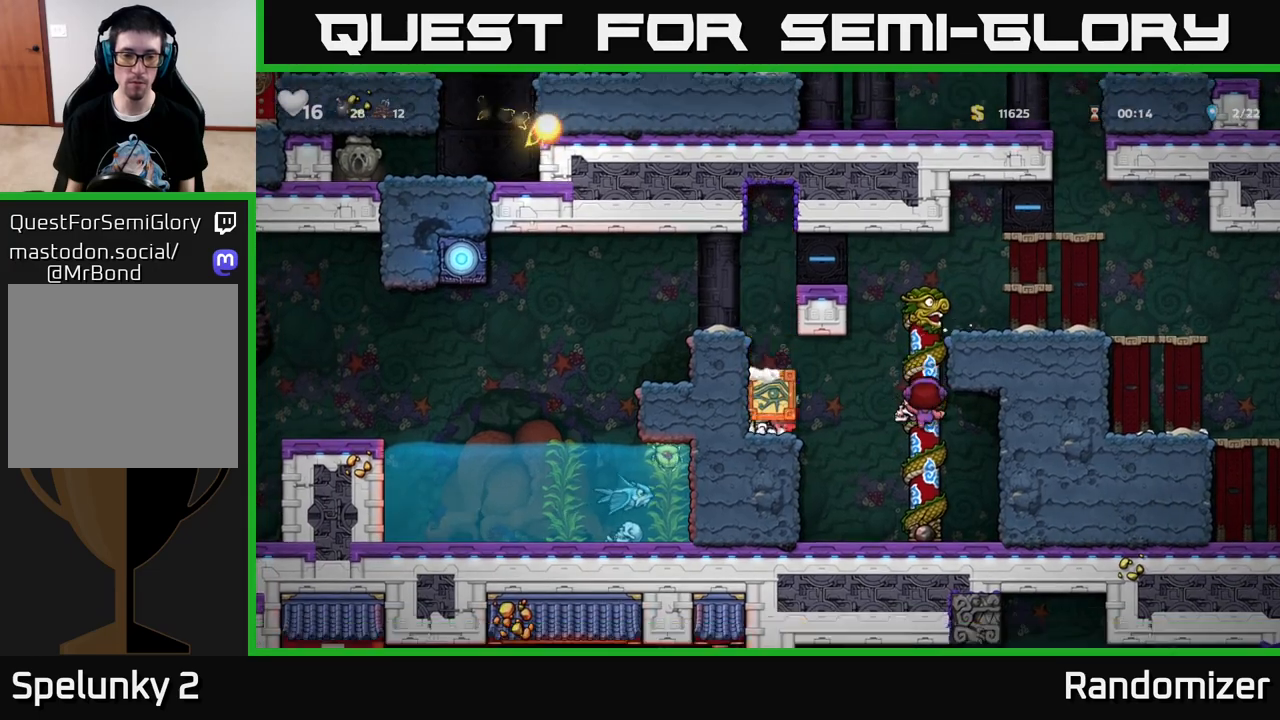
{"buttons": [], "left_stick": "center", "right_stick": "center", "events": [[150, "DPAD_LEFT", "up"]]}
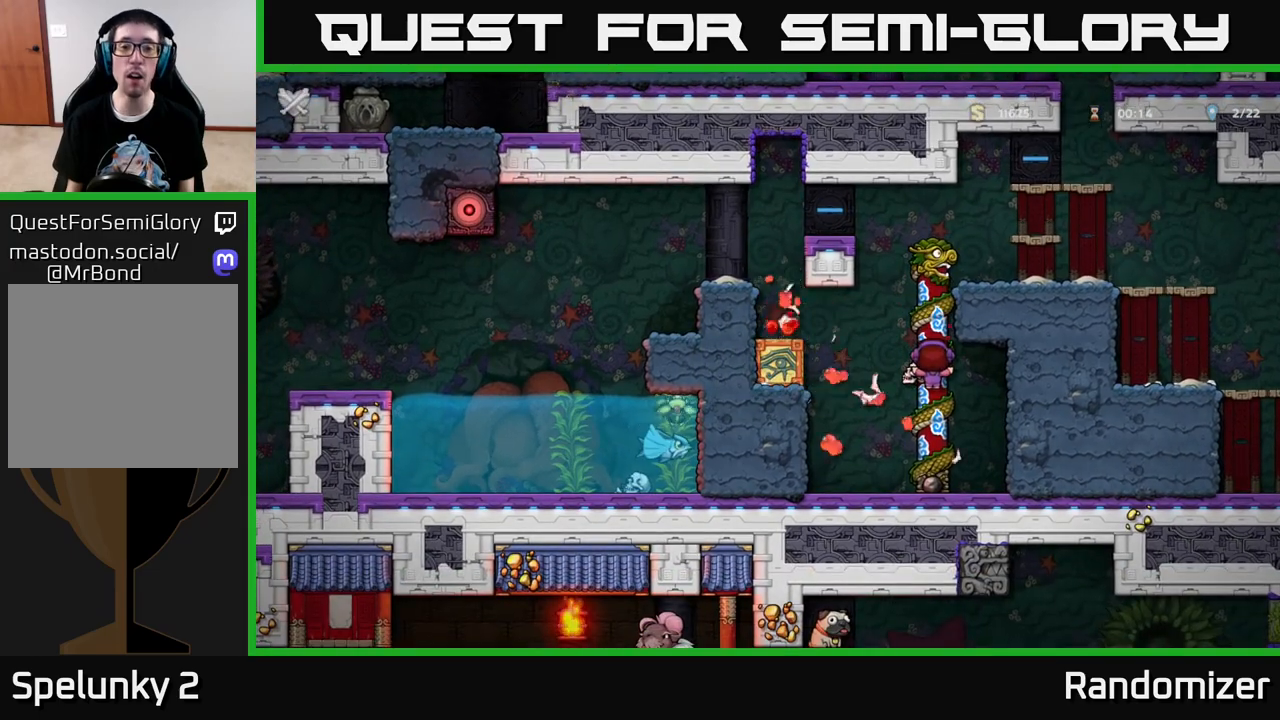
{"buttons": [], "left_stick": "center", "right_stick": "center", "events": []}
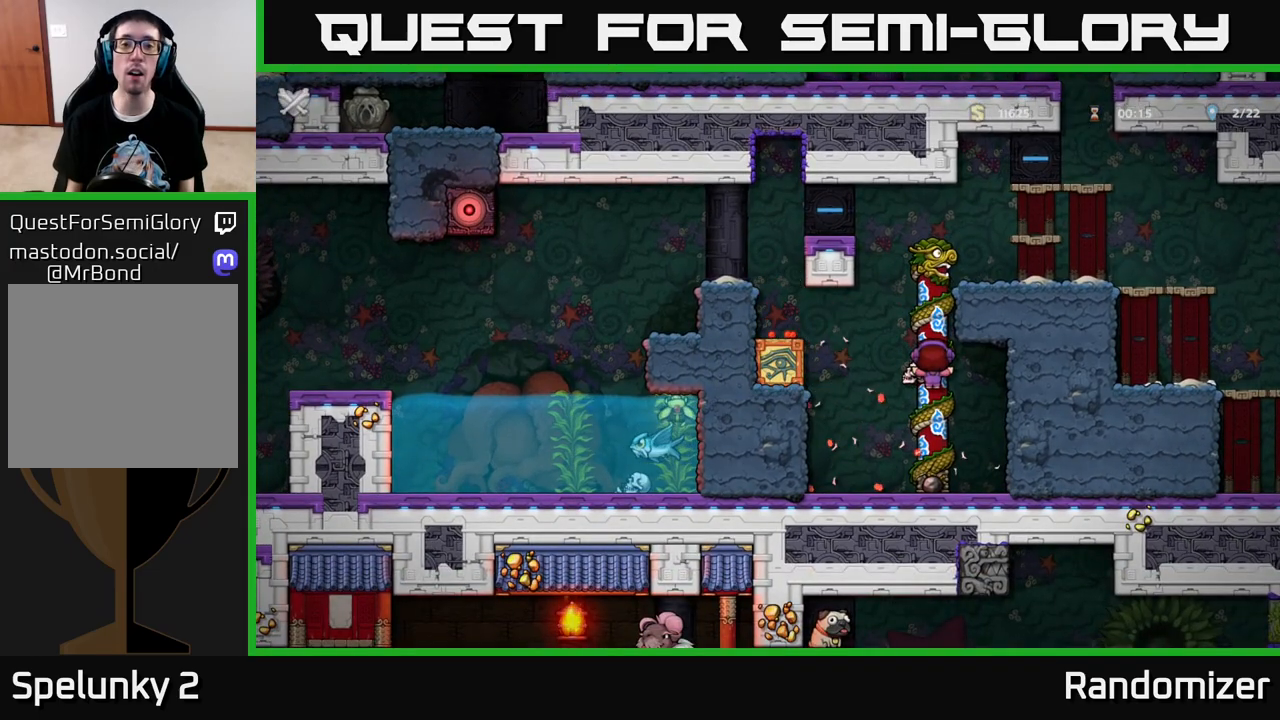
{"buttons": [], "left_stick": "center", "right_stick": "center", "events": []}
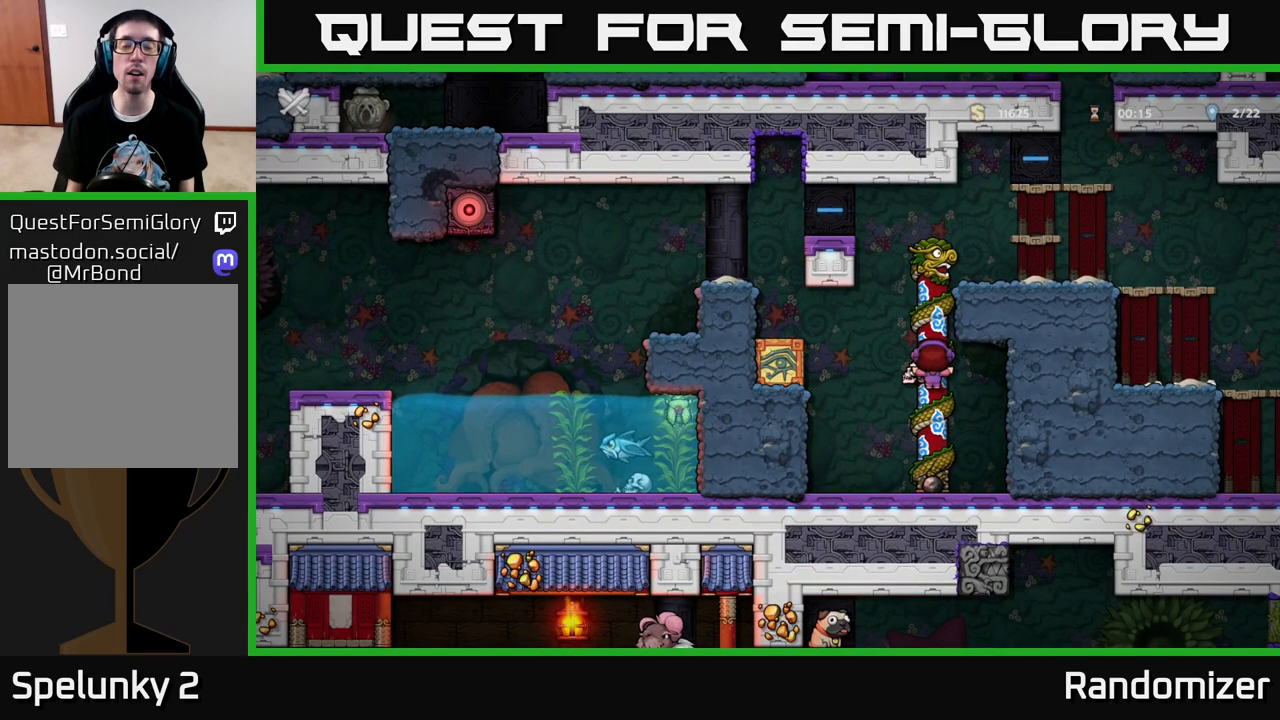
{"buttons": [], "left_stick": "center", "right_stick": "center", "events": [[100, "DPAD_DOWN", "down"], [117, "DPAD_DOWN", "up"]]}
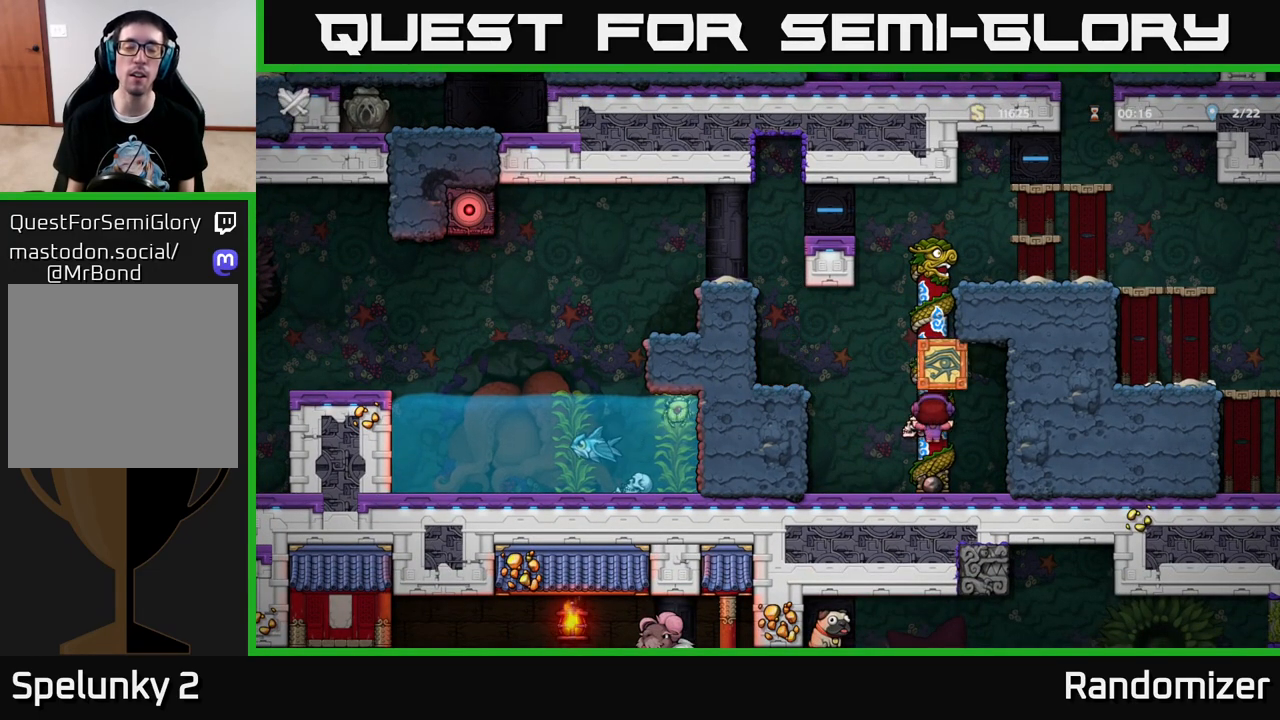
{"buttons": [], "left_stick": "center", "right_stick": "center", "events": []}
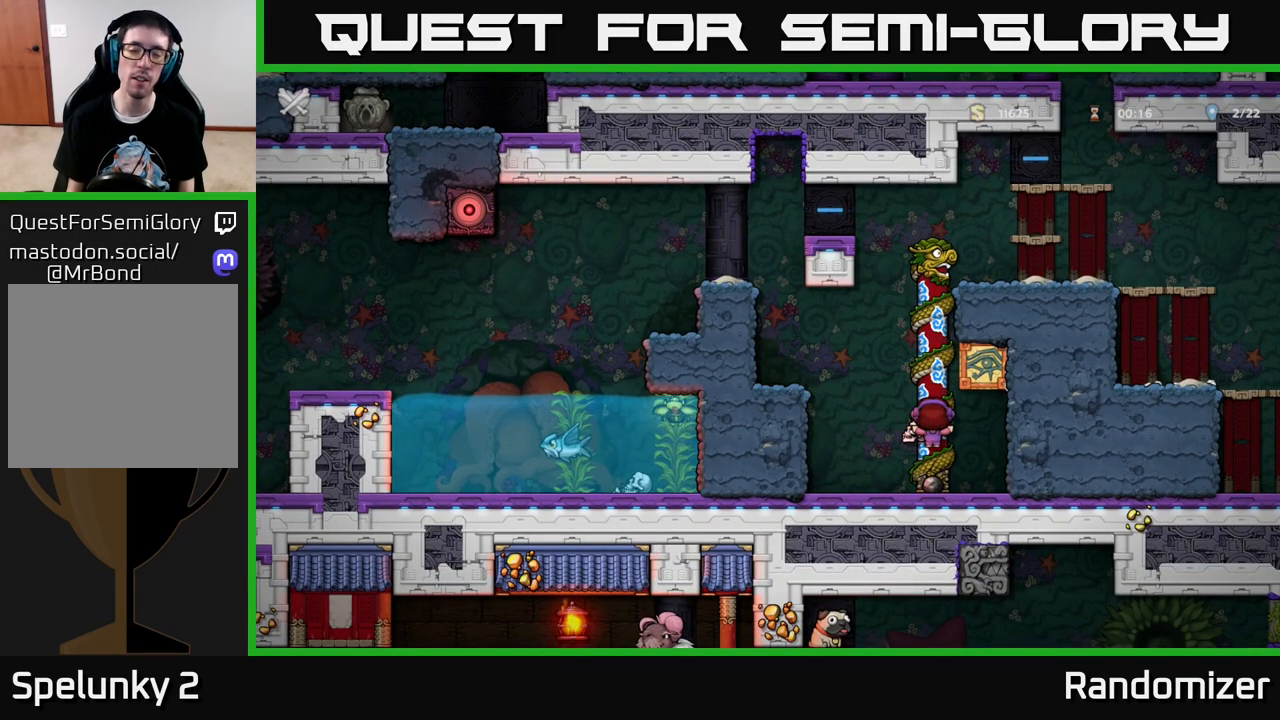
{"buttons": [], "left_stick": "center", "right_stick": "center", "events": []}
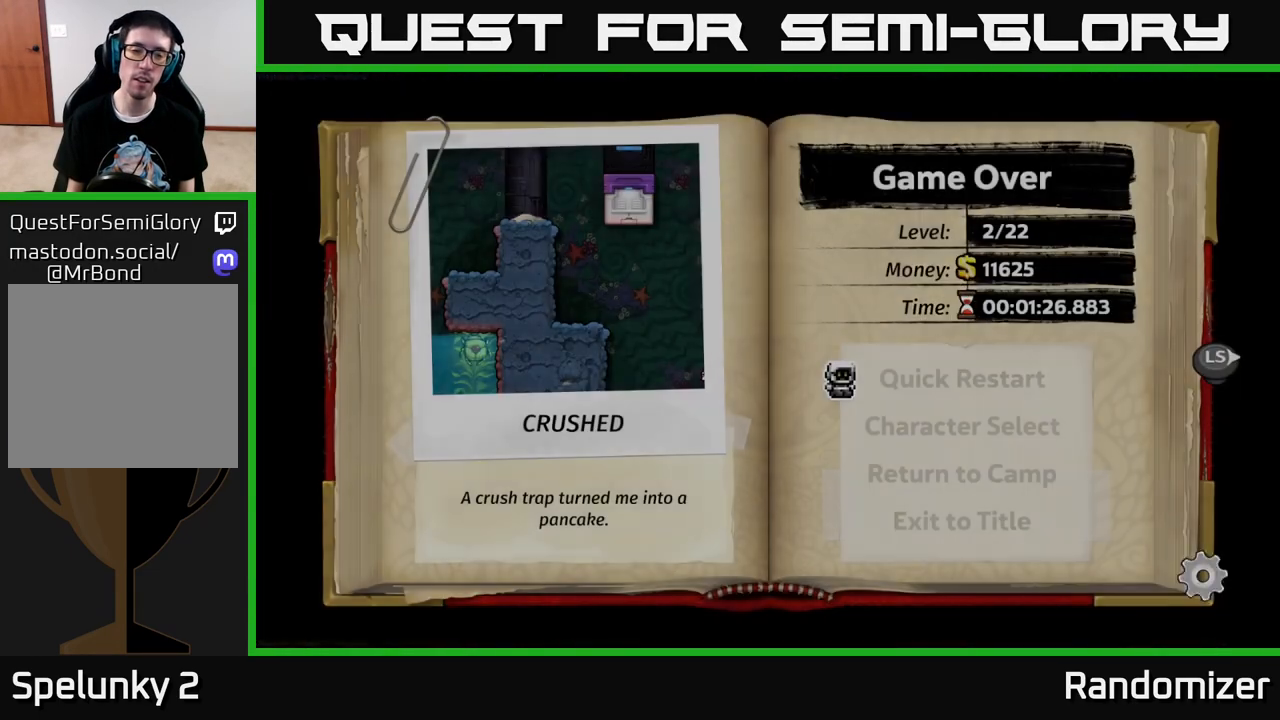
{"buttons": [], "left_stick": "center", "right_stick": "center", "events": []}
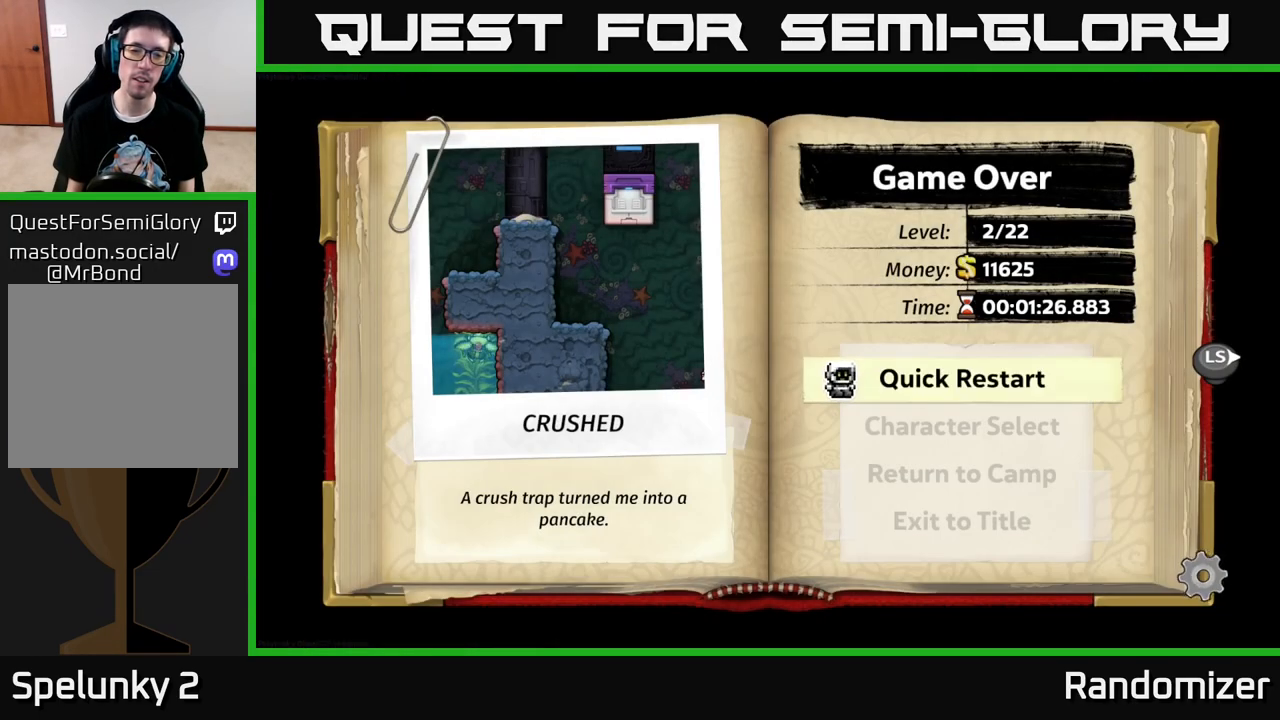
{"buttons": [], "left_stick": "center", "right_stick": "center", "events": [[233, "A", "down"], [350, "A", "up"]]}
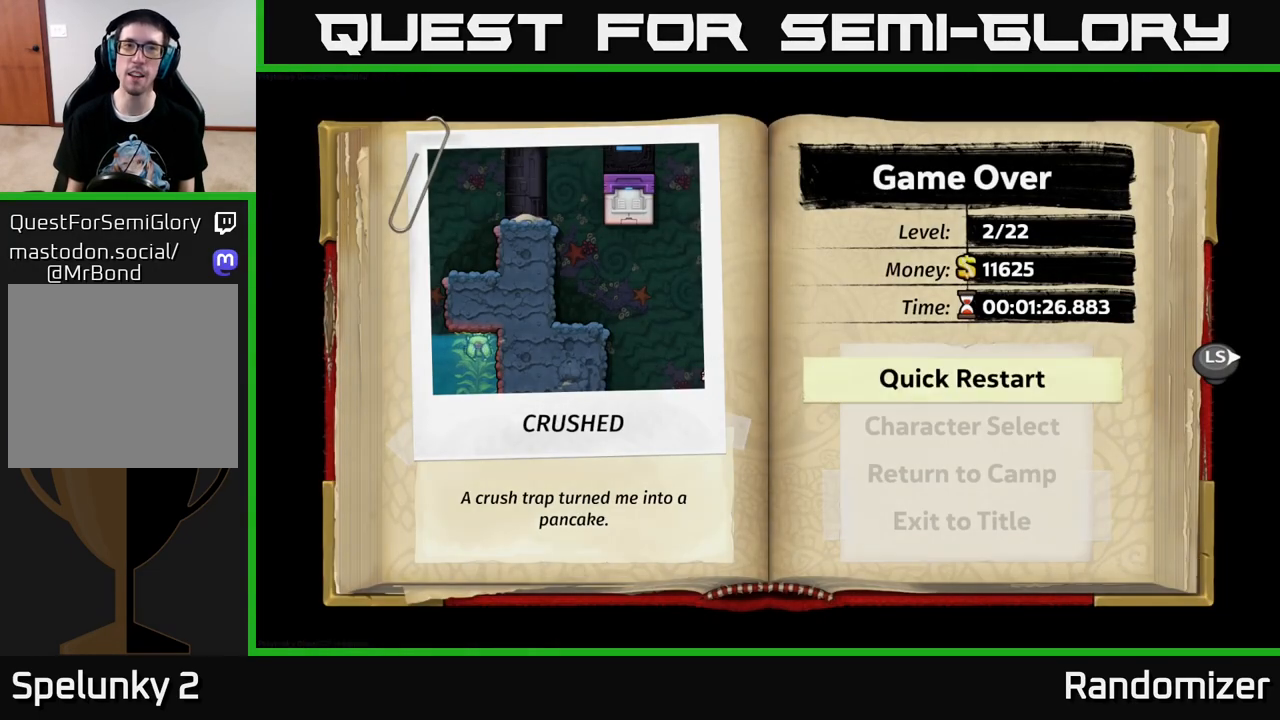
{"buttons": [], "left_stick": "center", "right_stick": "center", "events": []}
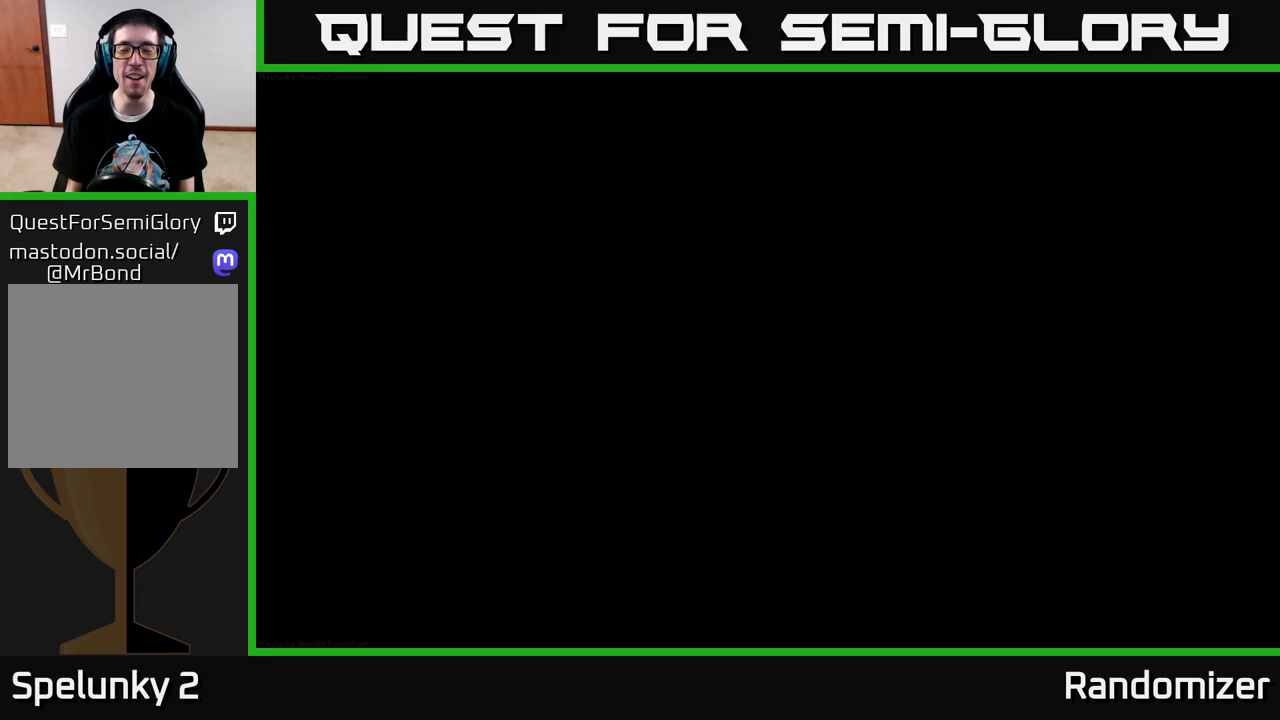
{"buttons": [], "left_stick": "center", "right_stick": "center", "events": []}
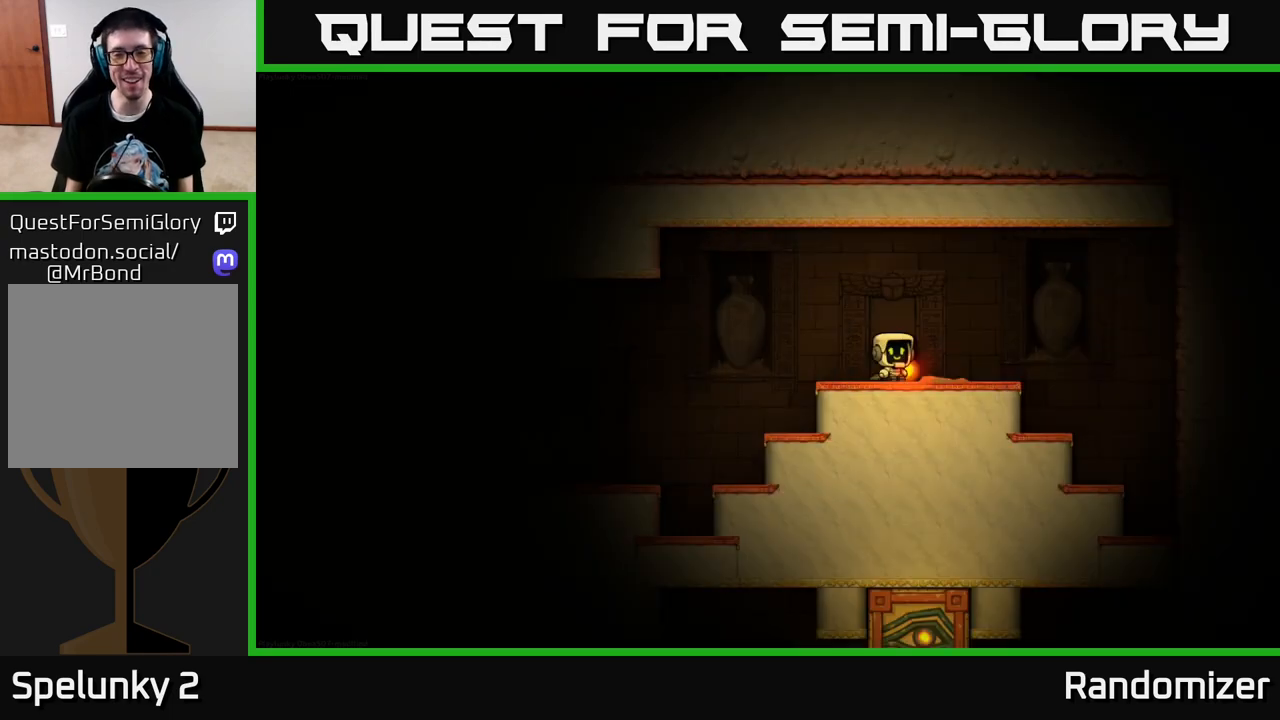
{"buttons": ["X", "DPAD_DOWN"], "left_stick": "center", "right_stick": "center", "events": [[317, "DPAD_DOWN", "down"], [450, "X", "down"]]}
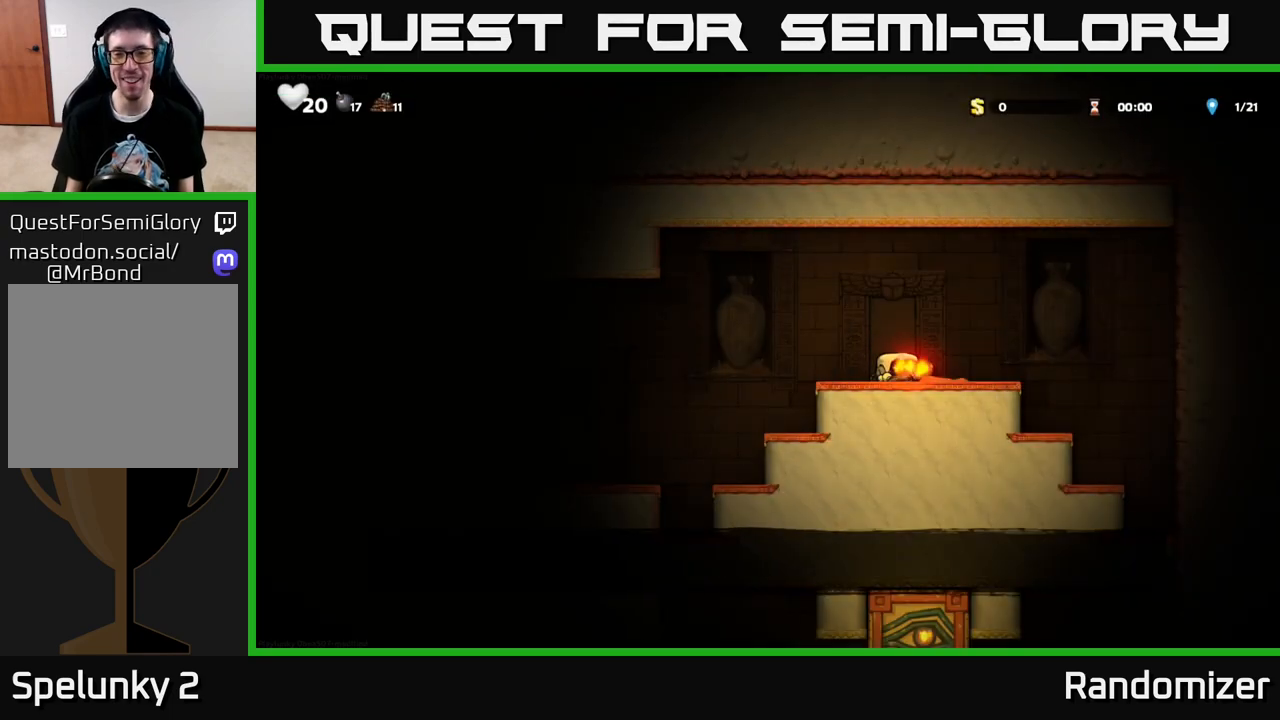
{"buttons": ["DPAD_LEFT"], "left_stick": "center", "right_stick": "center", "events": [[67, "X", "up"], [100, "DPAD_DOWN", "up"], [133, "DPAD_LEFT", "down"], [233, "A", "down"], [350, "A", "up"]]}
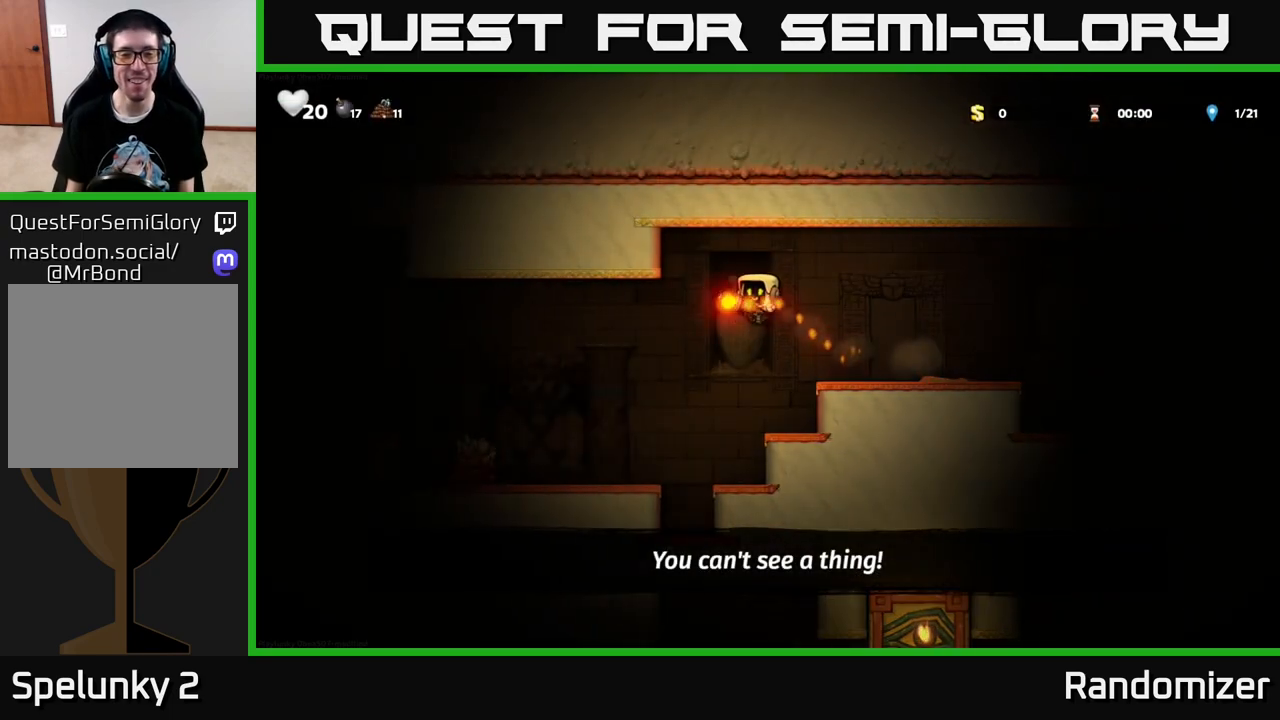
{"buttons": ["A"], "left_stick": "center", "right_stick": "center", "events": [[267, "DPAD_LEFT", "up"], [500, "A", "down"]]}
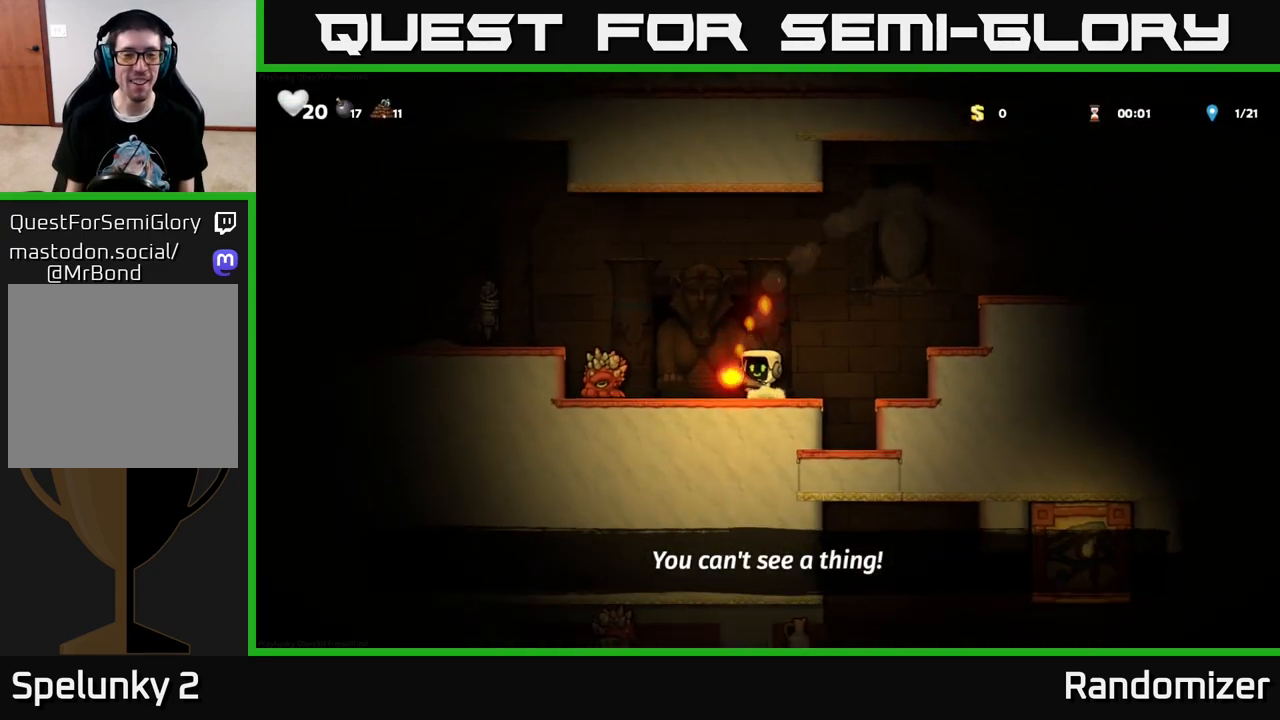
{"buttons": [], "left_stick": "center", "right_stick": "center", "events": [[83, "A", "up"], [300, "X", "down"], [350, "X", "up"]]}
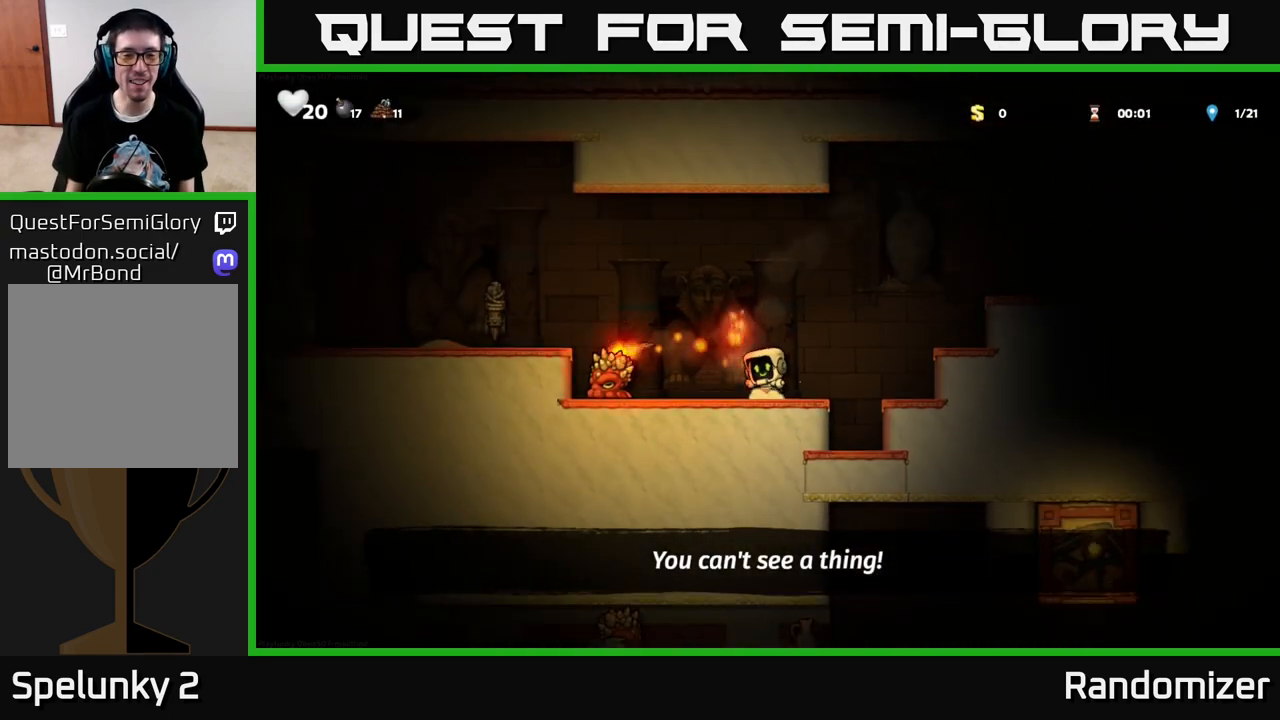
{"buttons": ["DPAD_LEFT"], "left_stick": "center", "right_stick": "center", "events": [[383, "DPAD_LEFT", "down"]]}
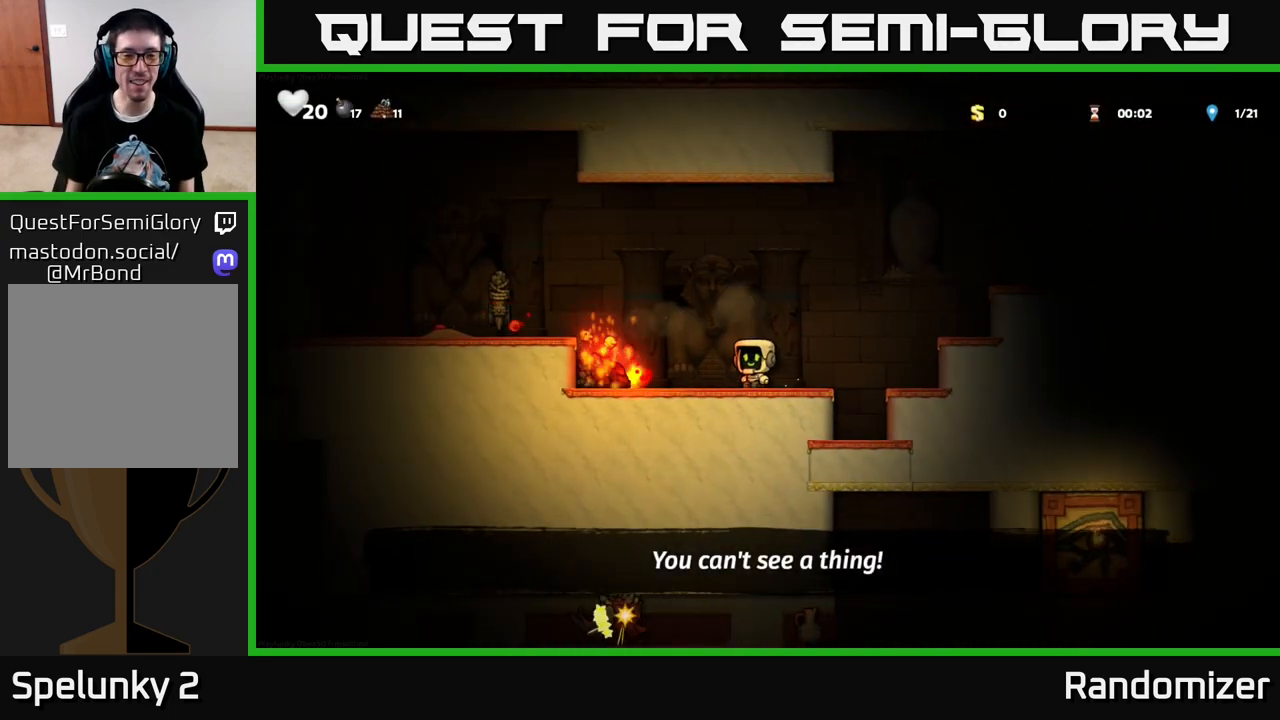
{"buttons": ["A", "DPAD_LEFT"], "left_stick": "center", "right_stick": "center", "events": [[267, "DPAD_DOWN", "down"], [267, "DPAD_LEFT", "up"], [283, "X", "down"], [367, "X", "up"], [383, "DPAD_DOWN", "up"], [433, "A", "down"], [467, "DPAD_LEFT", "down"]]}
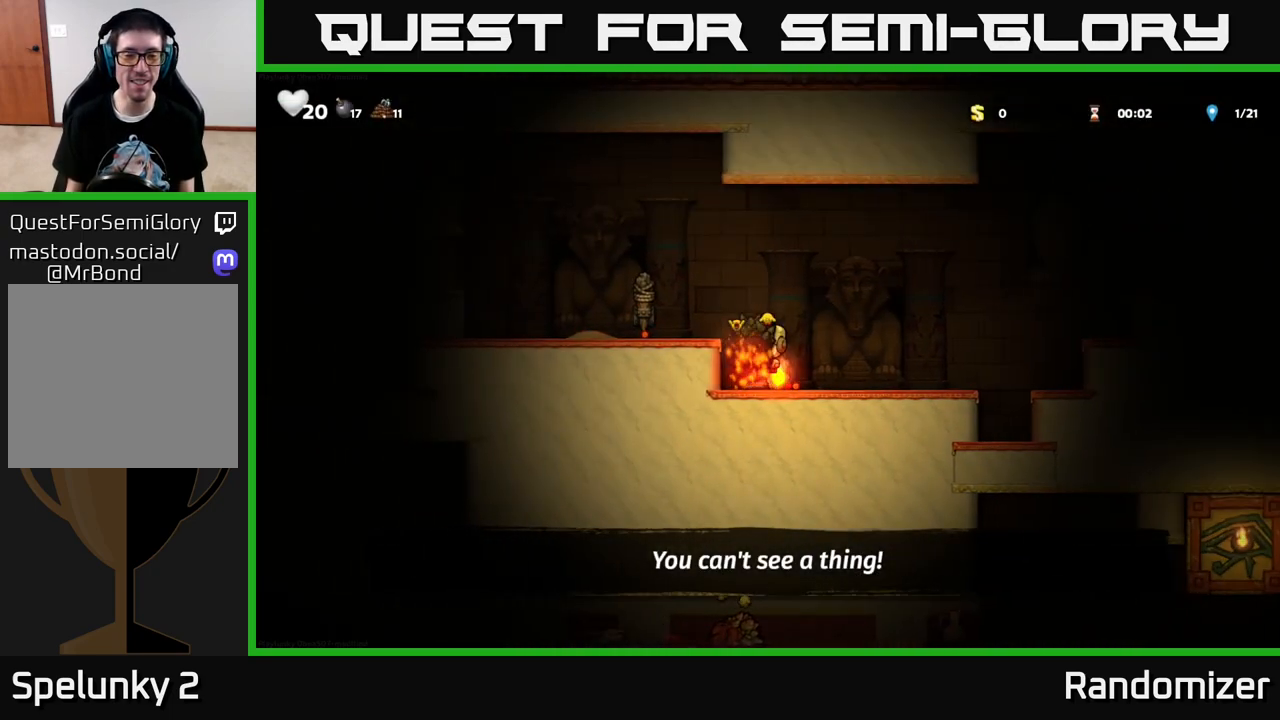
{"buttons": ["DPAD_RIGHT"], "left_stick": "center", "right_stick": "center", "events": [[183, "A", "up"], [233, "DPAD_LEFT", "up"], [500, "DPAD_RIGHT", "down"]]}
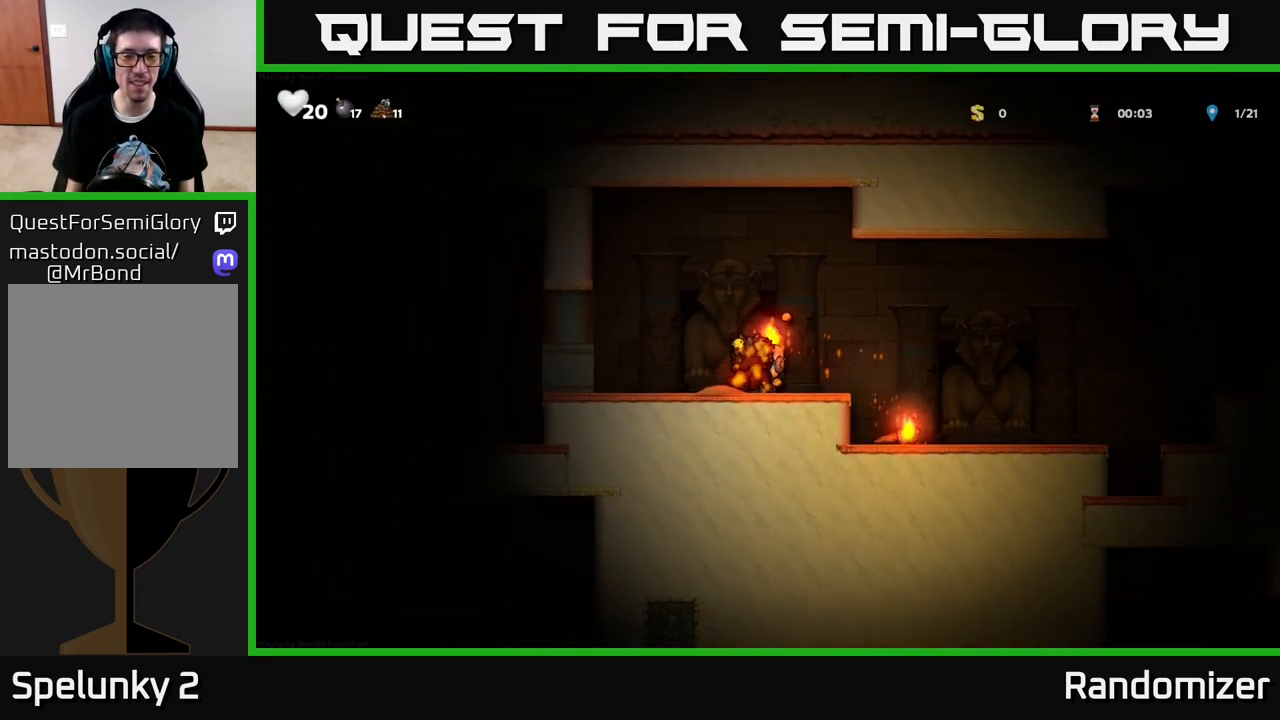
{"buttons": [], "left_stick": "center", "right_stick": "center", "events": [[300, "DPAD_DOWN", "down"], [317, "X", "down"], [350, "DPAD_RIGHT", "up"], [400, "X", "up"], [450, "DPAD_DOWN", "up"]]}
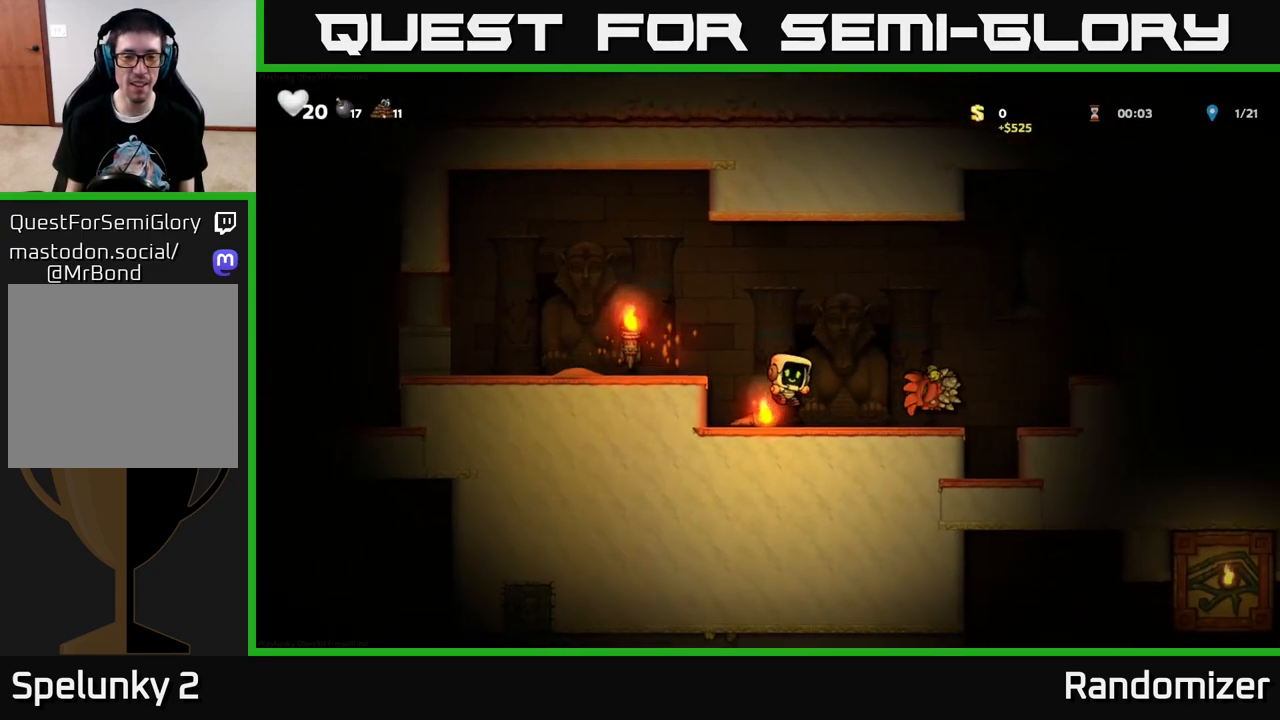
{"buttons": ["A", "DPAD_LEFT"], "left_stick": "center", "right_stick": "center", "events": [[100, "DPAD_LEFT", "down"], [217, "DPAD_LEFT", "up"], [250, "DPAD_DOWN", "down"], [333, "X", "down"], [367, "DPAD_DOWN", "up"], [400, "DPAD_LEFT", "down"], [433, "A", "down"], [450, "X", "up"]]}
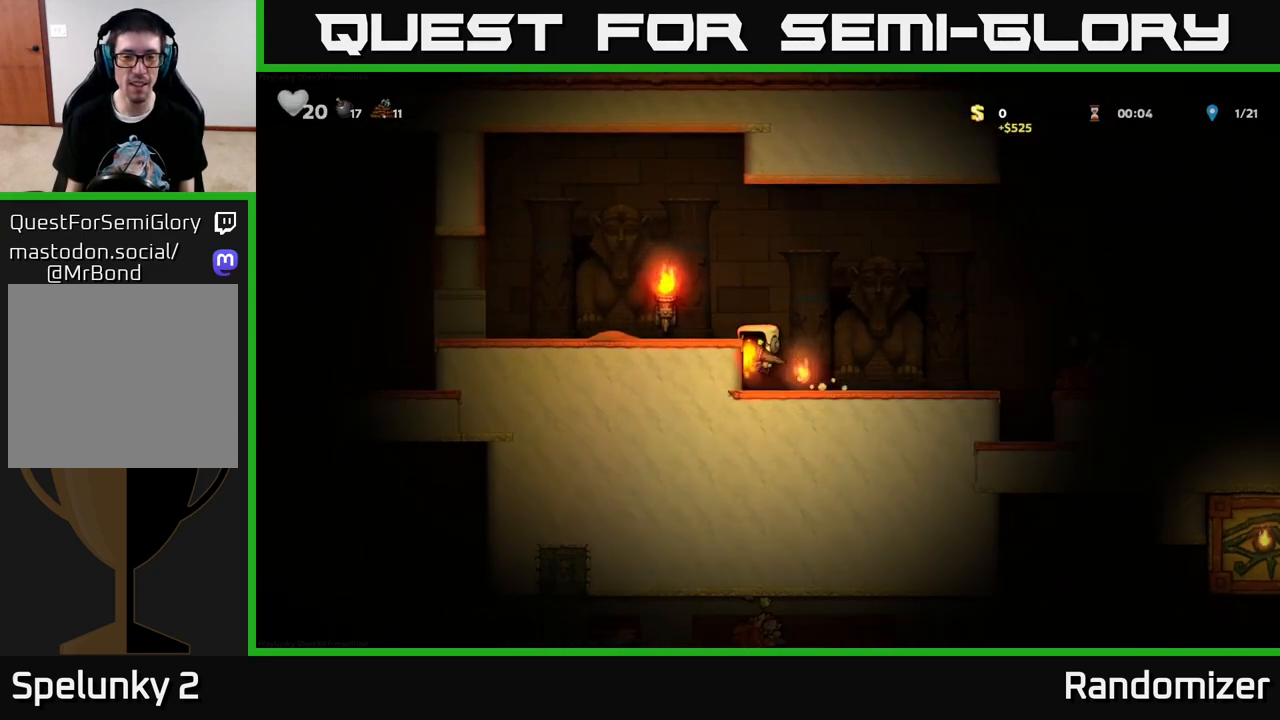
{"buttons": [], "left_stick": "center", "right_stick": "center", "events": [[167, "A", "up"], [333, "DPAD_LEFT", "up"]]}
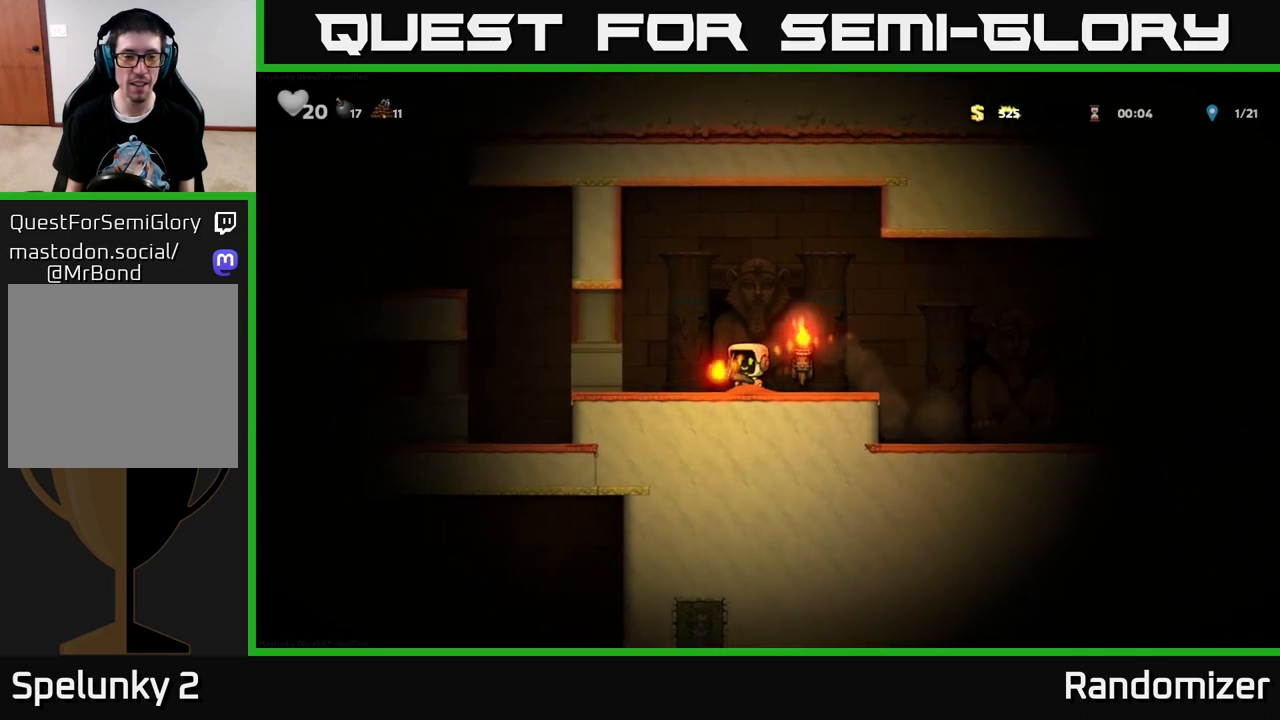
{"buttons": [], "left_stick": "center", "right_stick": "center", "events": [[33, "DPAD_LEFT", "down"], [150, "A", "down"], [300, "A", "up"], [467, "DPAD_LEFT", "up"]]}
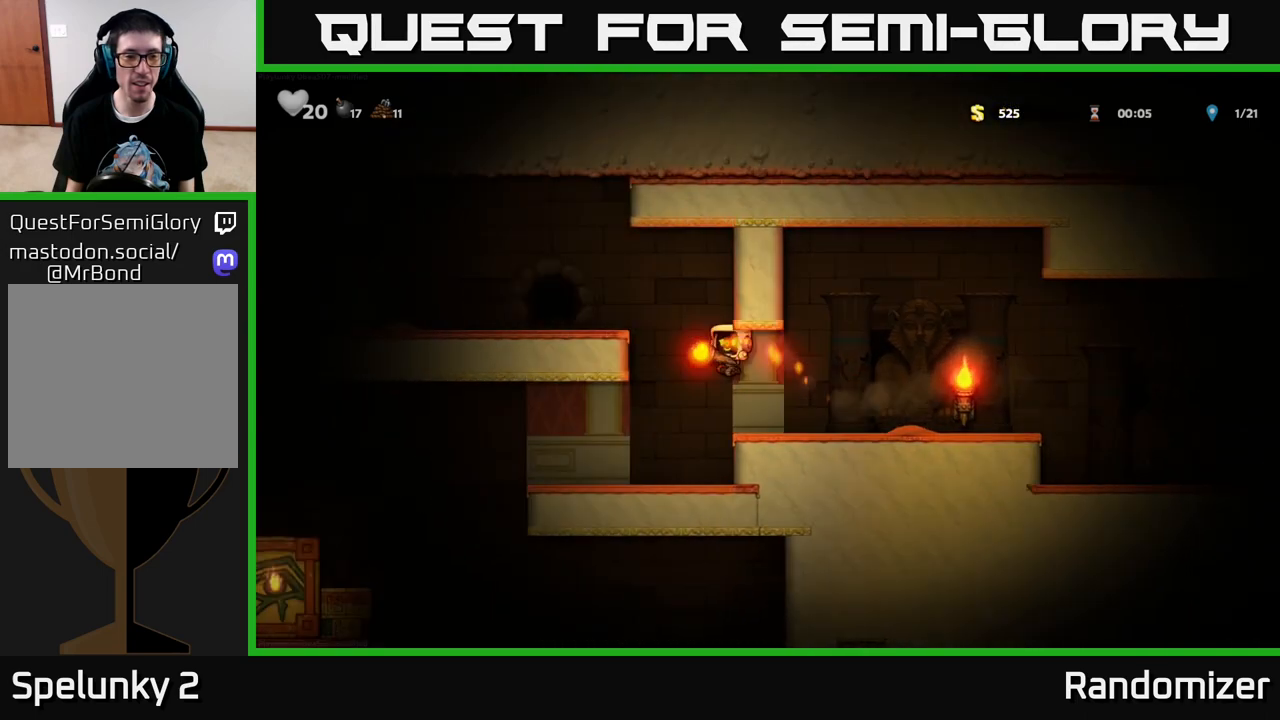
{"buttons": [], "left_stick": "center", "right_stick": "center", "events": [[167, "DPAD_LEFT", "down"], [417, "DPAD_LEFT", "up"]]}
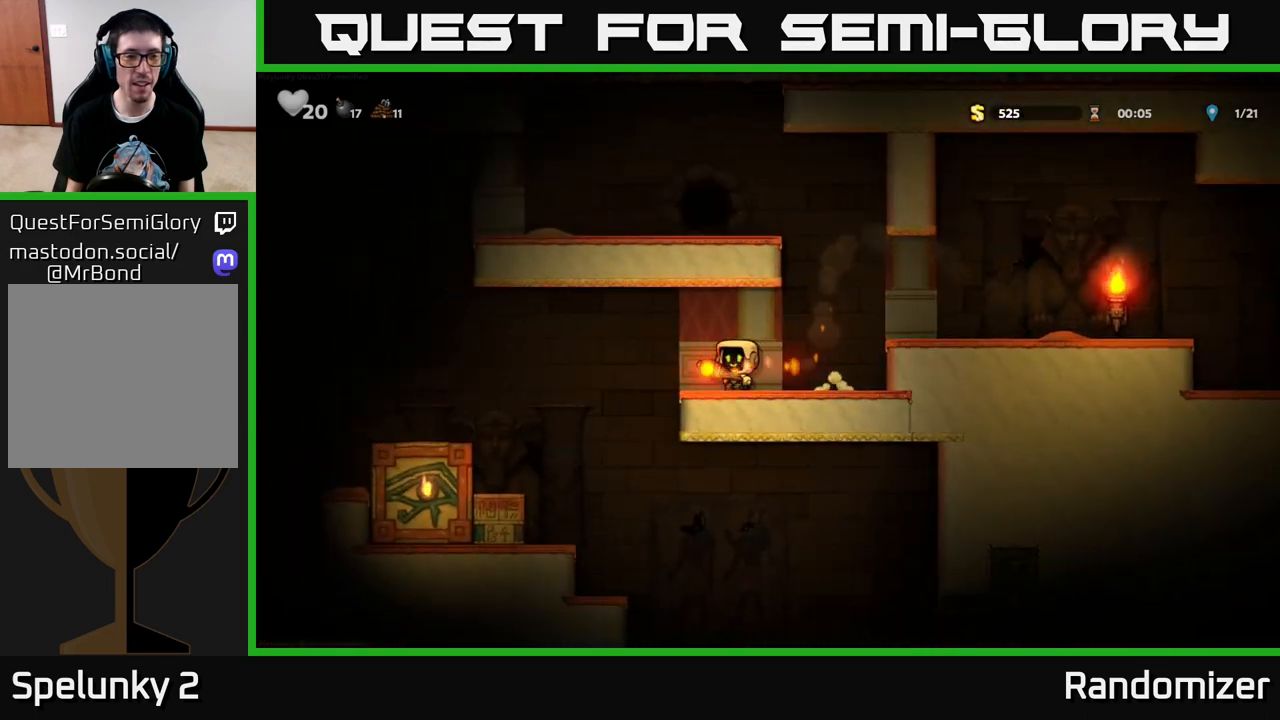
{"buttons": ["A", "DPAD_LEFT"], "left_stick": "center", "right_stick": "center", "events": [[383, "DPAD_LEFT", "down"], [450, "A", "down"]]}
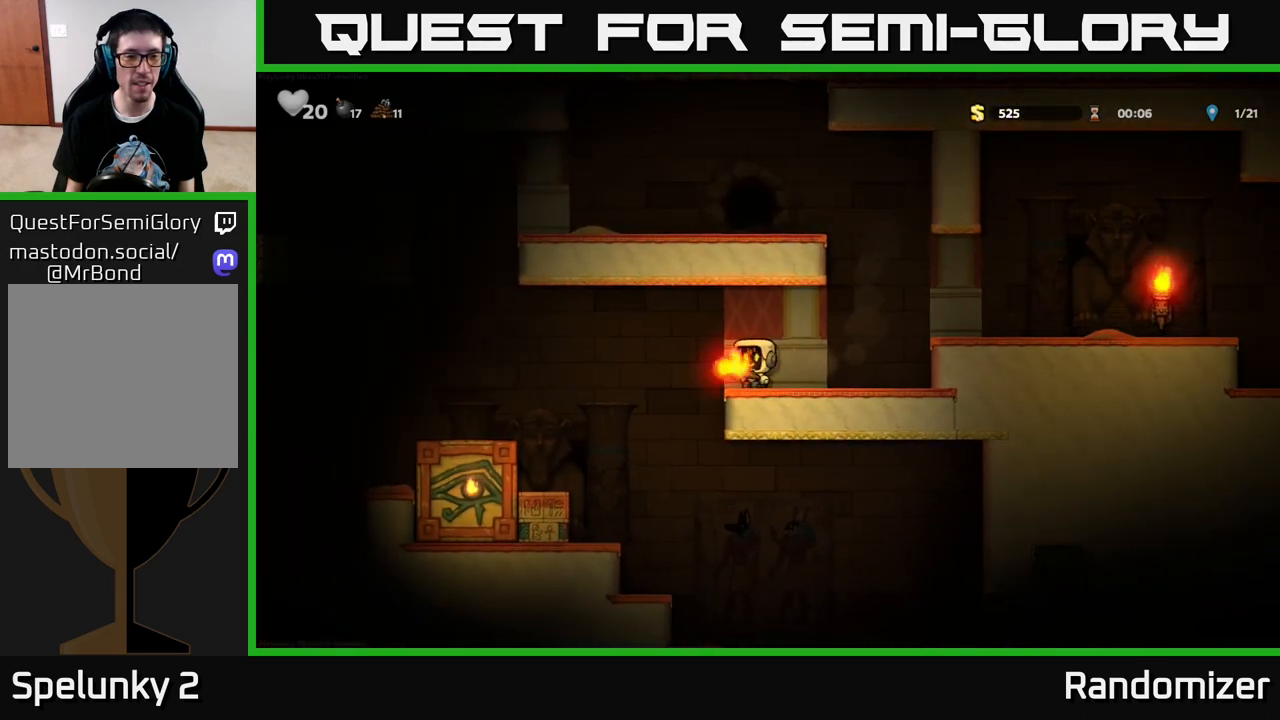
{"buttons": [], "left_stick": "center", "right_stick": "center", "events": [[17, "A", "up"], [317, "DPAD_LEFT", "up"]]}
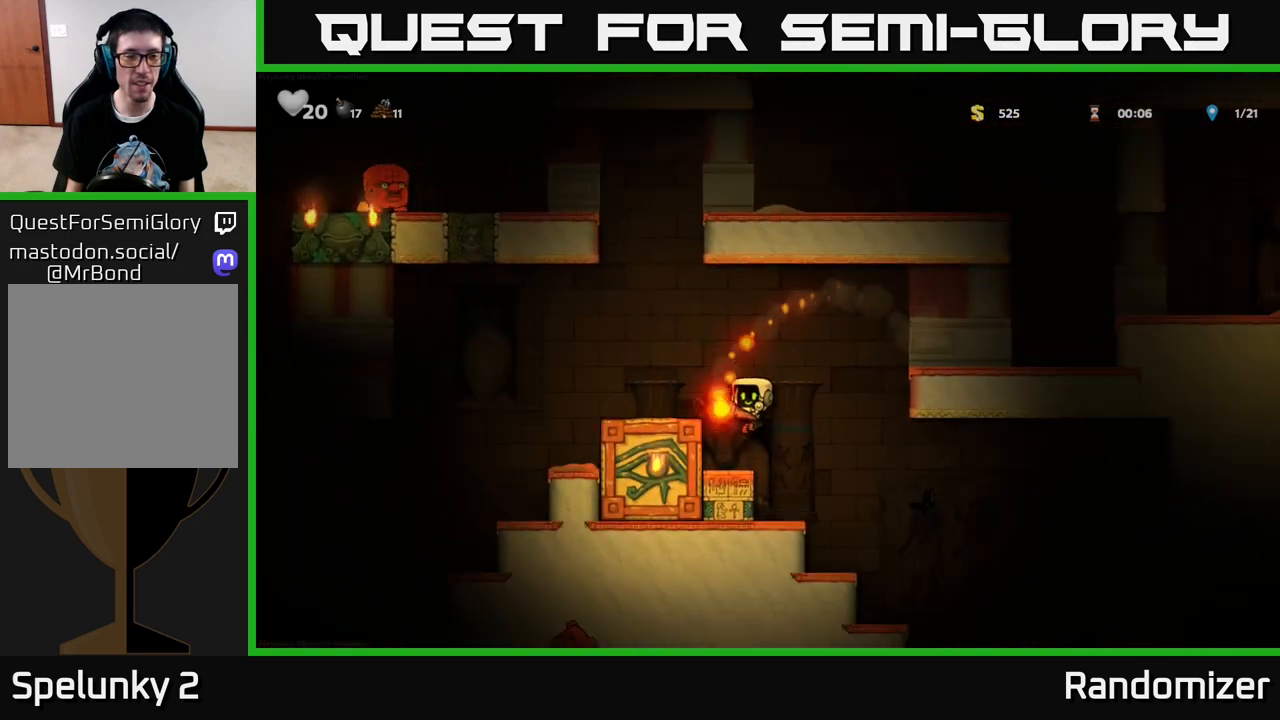
{"buttons": ["DPAD_RIGHT"], "left_stick": "center", "right_stick": "center", "events": [[367, "DPAD_RIGHT", "down"], [433, "A", "down"], [483, "A", "up"]]}